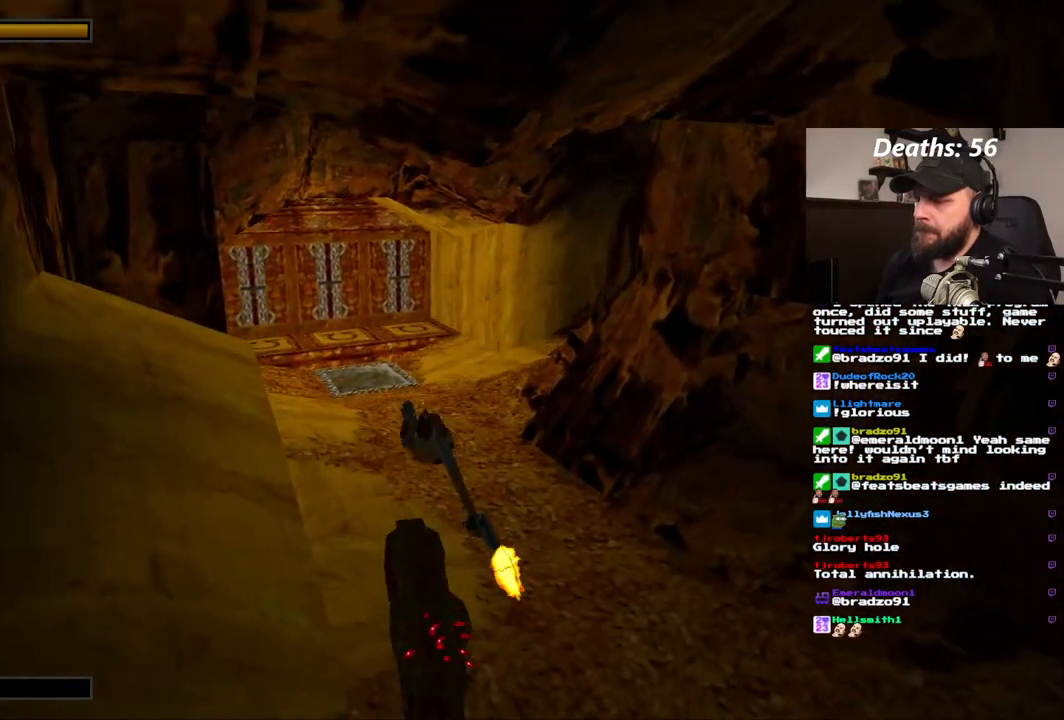
Gameplay with a controller (PlayStation layout); each line is a JSON object with the inputs held at the frame after it (dt_ms = milliseconds from this image to that frame). "events" lists button and stick changes between this image and that frame as [ms after this image, input, new state], when the widget could be followed in between. Not read: DPAD_DOWN L1 L3 R1 R3.
{"dt_ms": 1000, "buttons": ["CROSS"], "left_stick": "center", "right_stick": "center"}
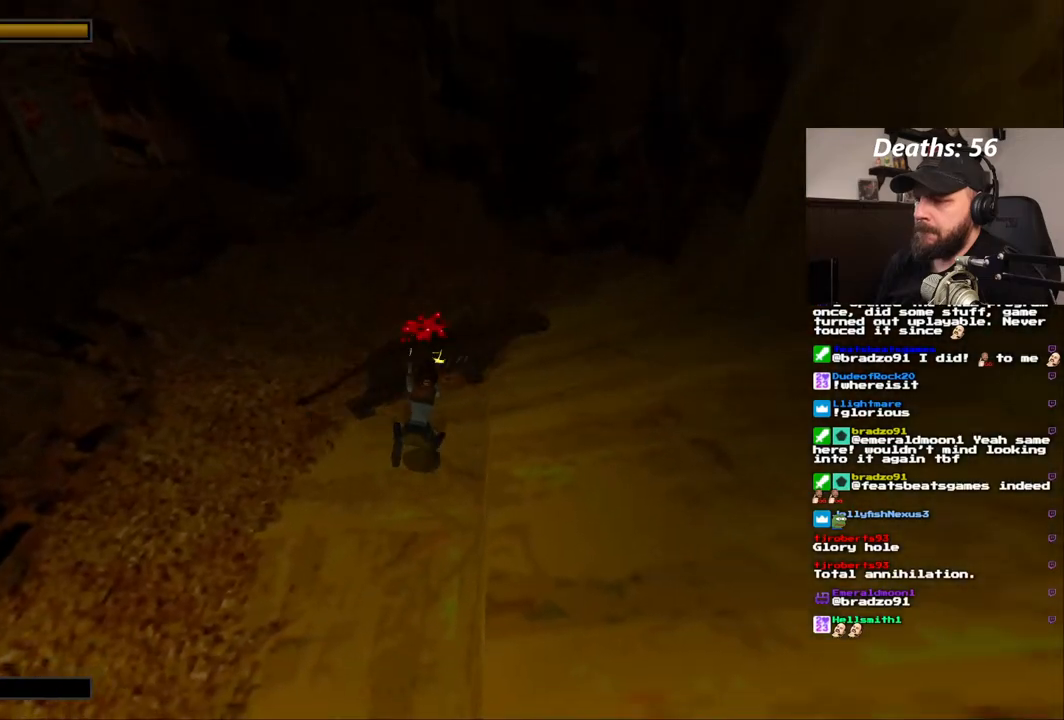
{"dt_ms": 500, "buttons": ["CROSS", "DPAD_UP"], "left_stick": "center", "right_stick": "center", "events": [[333, "SQUARE", "down"], [400, "DPAD_UP", "down"], [500, "SQUARE", "up"]]}
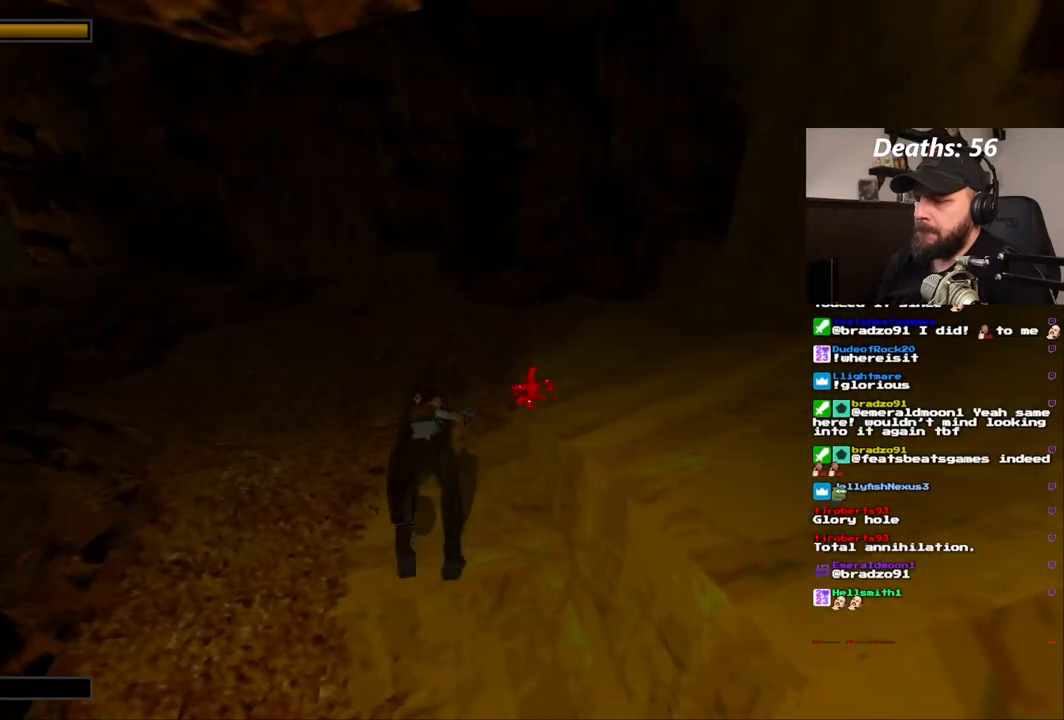
{"dt_ms": 500, "buttons": ["CROSS"], "left_stick": "center", "right_stick": "center", "events": [[50, "DPAD_UP", "up"]]}
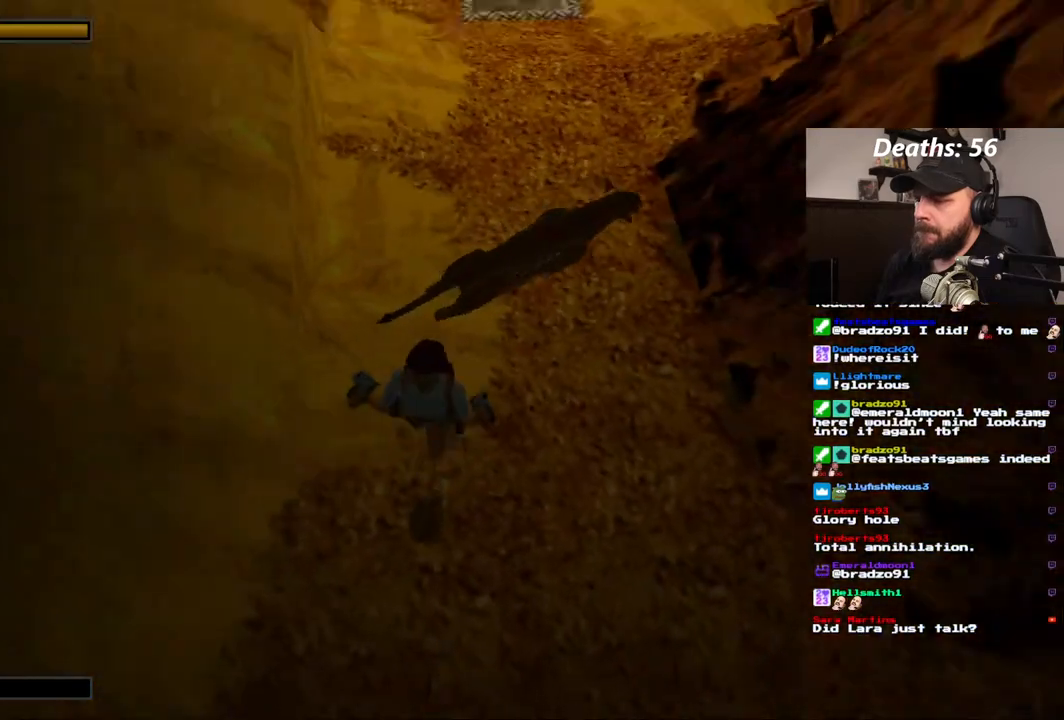
{"dt_ms": 500, "buttons": ["CROSS"], "left_stick": "center", "right_stick": "center"}
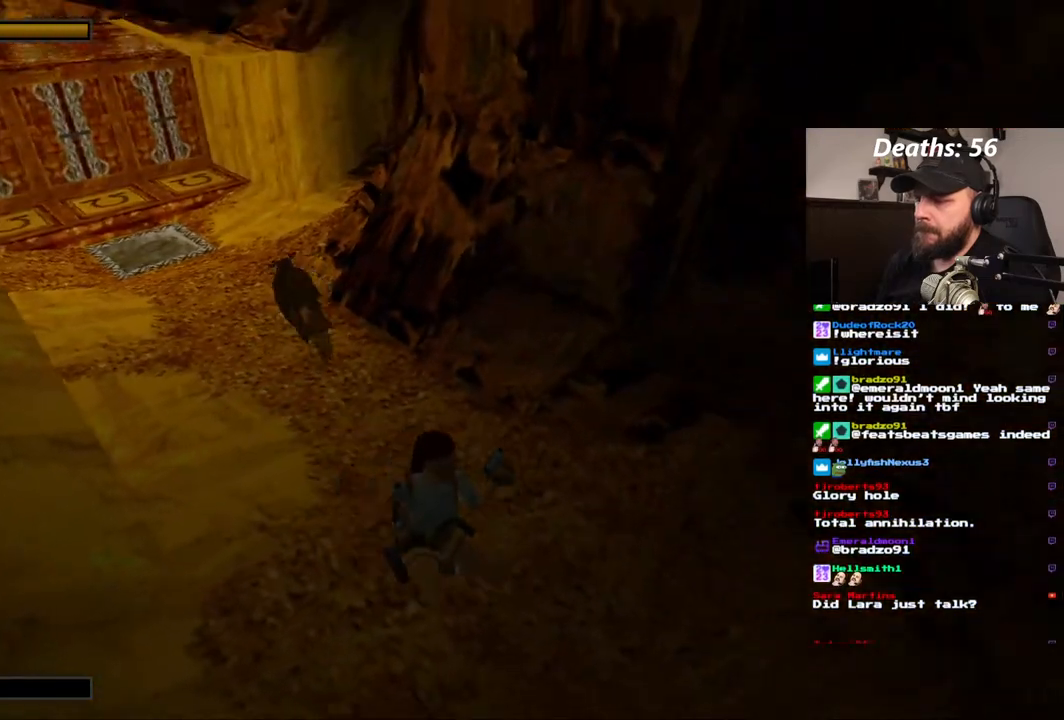
{"dt_ms": 500, "buttons": ["CROSS"], "left_stick": "center", "right_stick": "center"}
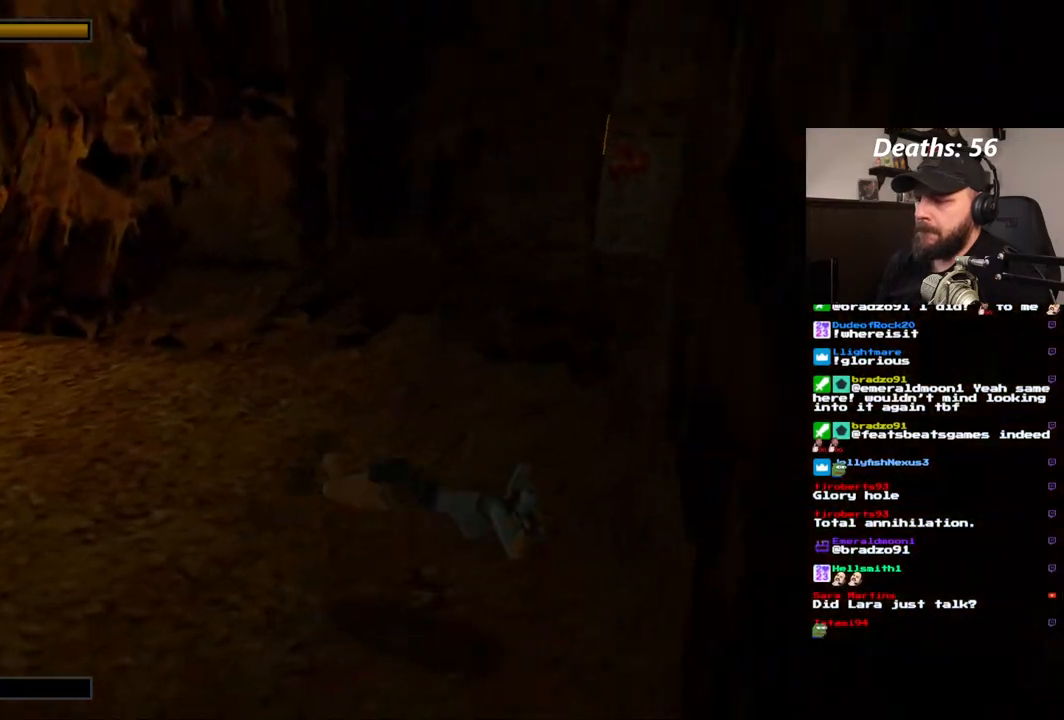
{"dt_ms": 500, "buttons": ["CROSS"], "left_stick": "center", "right_stick": "center", "events": []}
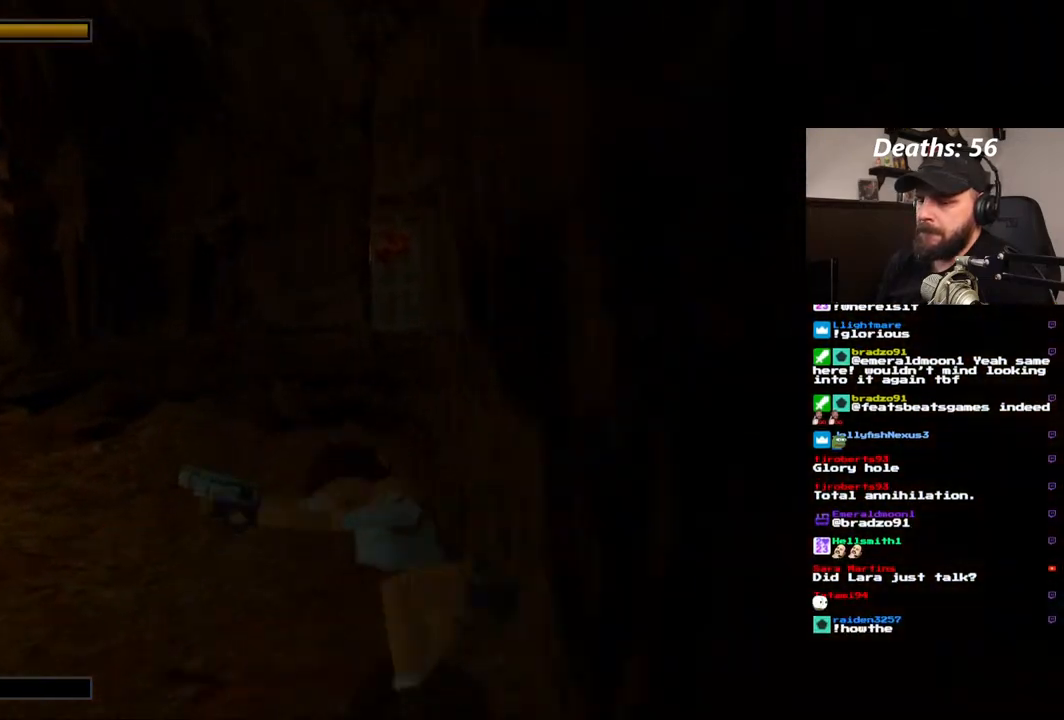
{"dt_ms": 500, "buttons": ["CROSS"], "left_stick": "center", "right_stick": "center"}
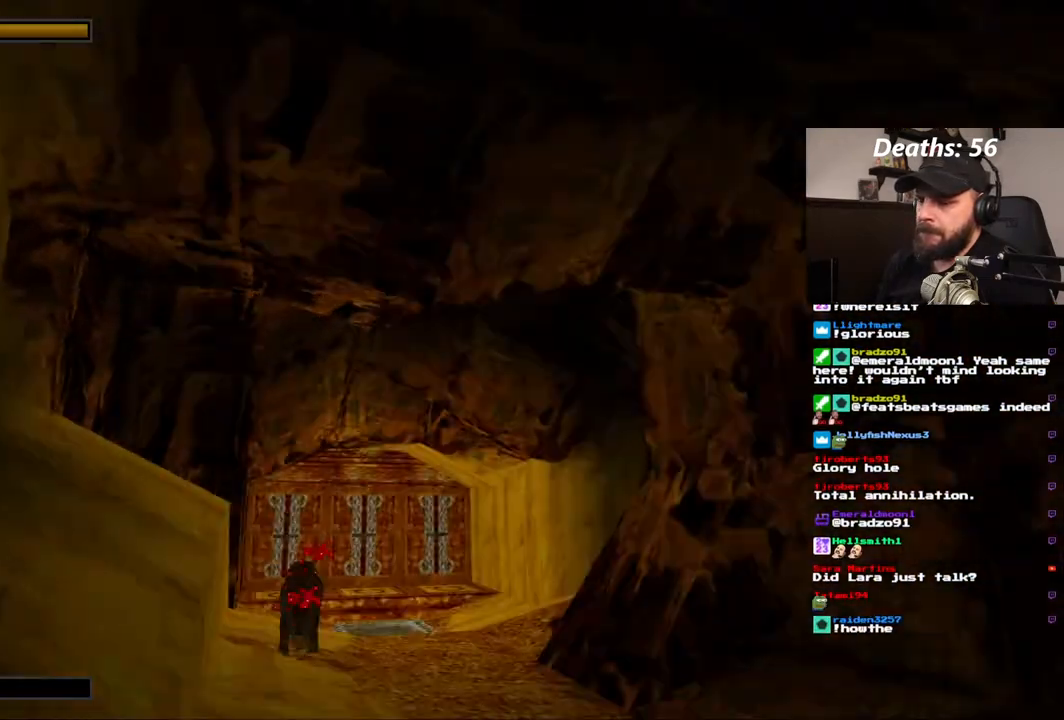
{"dt_ms": 500, "buttons": ["CROSS", "SQUARE"], "left_stick": "center", "right_stick": "center", "events": [[200, "SQUARE", "down"]]}
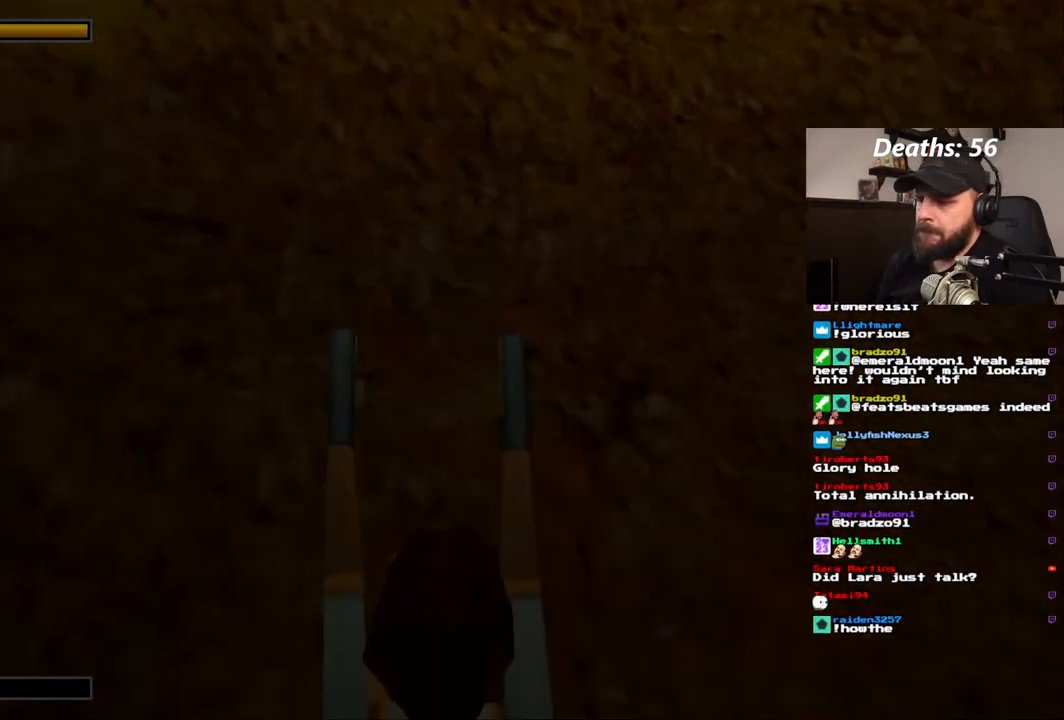
{"dt_ms": 500, "buttons": ["CROSS", "SQUARE"], "left_stick": "center", "right_stick": "center", "events": []}
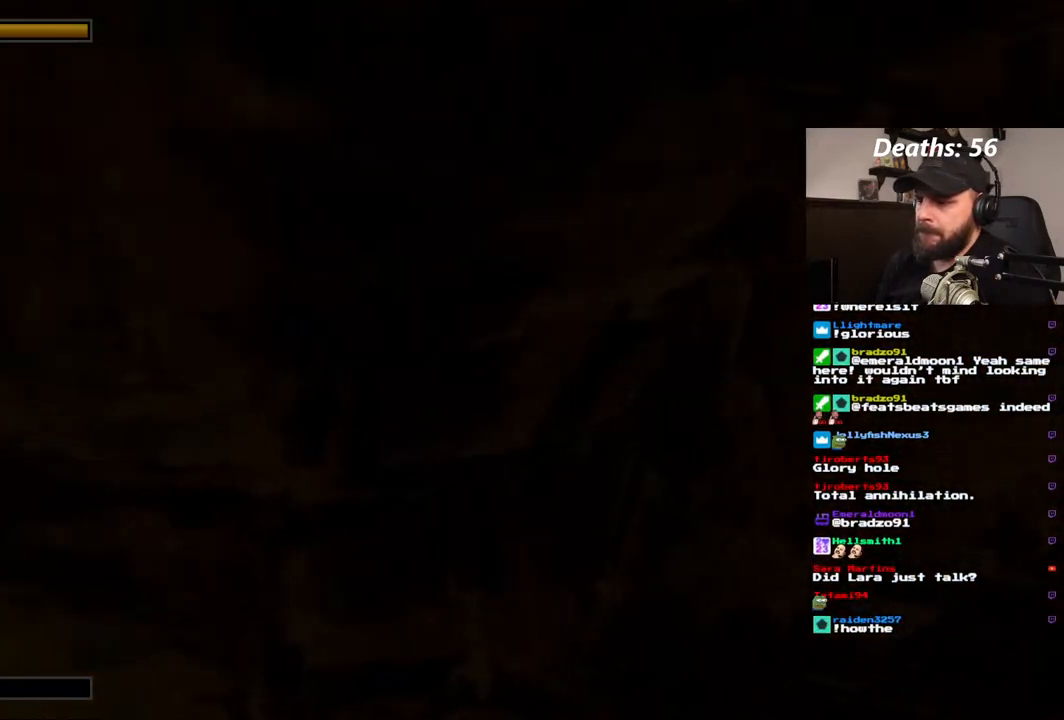
{"dt_ms": 500, "buttons": ["CROSS", "SQUARE"], "left_stick": "center", "right_stick": "center", "events": []}
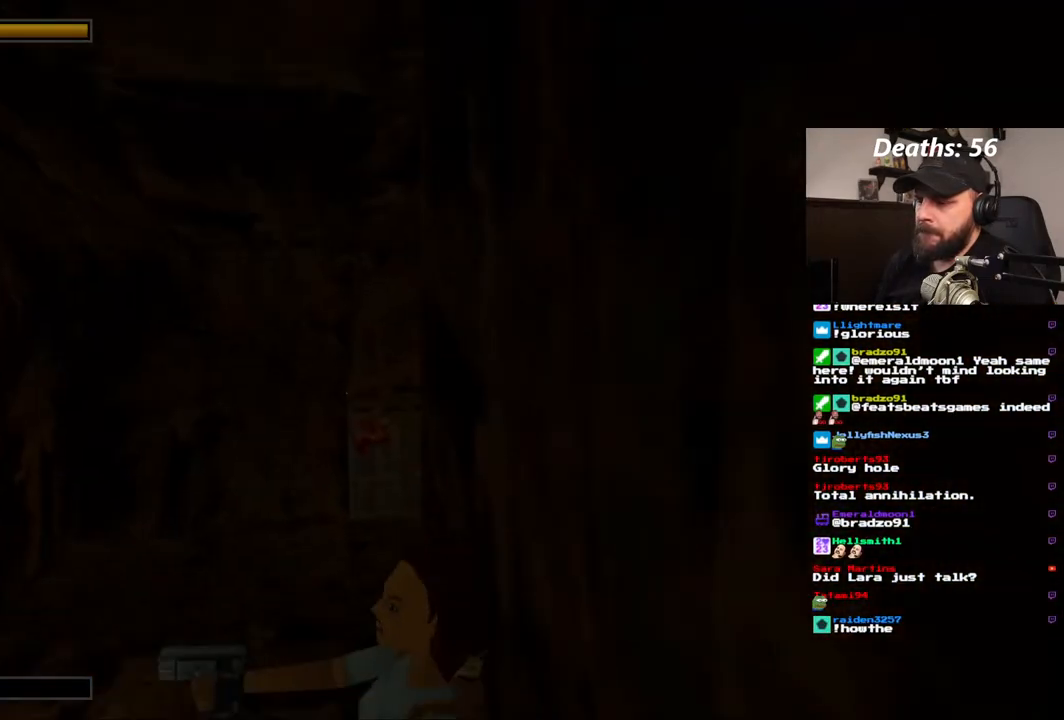
{"dt_ms": 500, "buttons": ["CROSS", "SQUARE", "DPAD_UP"], "left_stick": "center", "right_stick": "center", "events": [[483, "DPAD_UP", "down"]]}
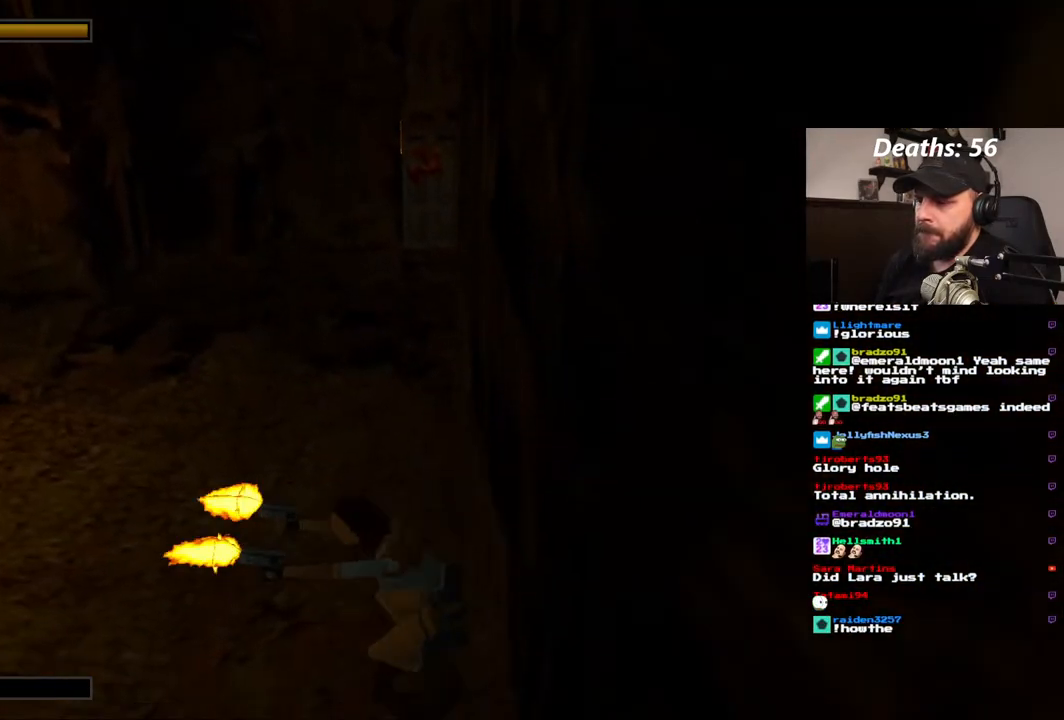
{"dt_ms": 500, "buttons": ["CROSS"], "left_stick": "center", "right_stick": "center", "events": [[367, "SQUARE", "up"], [383, "DPAD_UP", "up"]]}
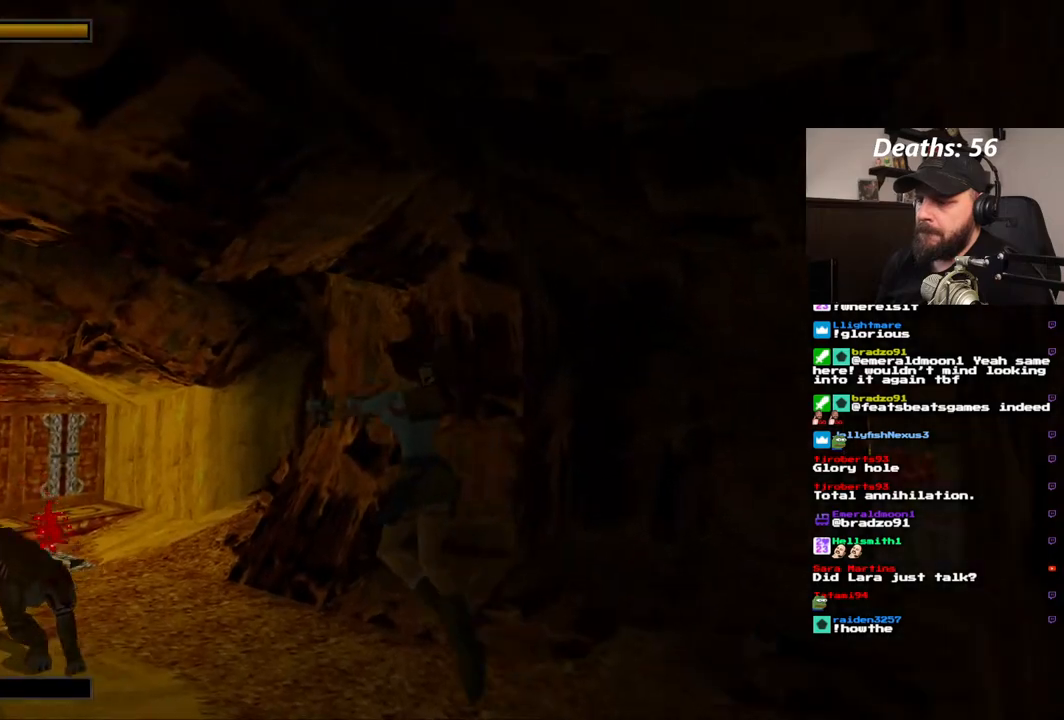
{"dt_ms": 500, "buttons": ["CROSS", "SQUARE", "DPAD_UP"], "left_stick": "center", "right_stick": "center", "events": [[217, "DPAD_UP", "down"], [233, "SQUARE", "down"]]}
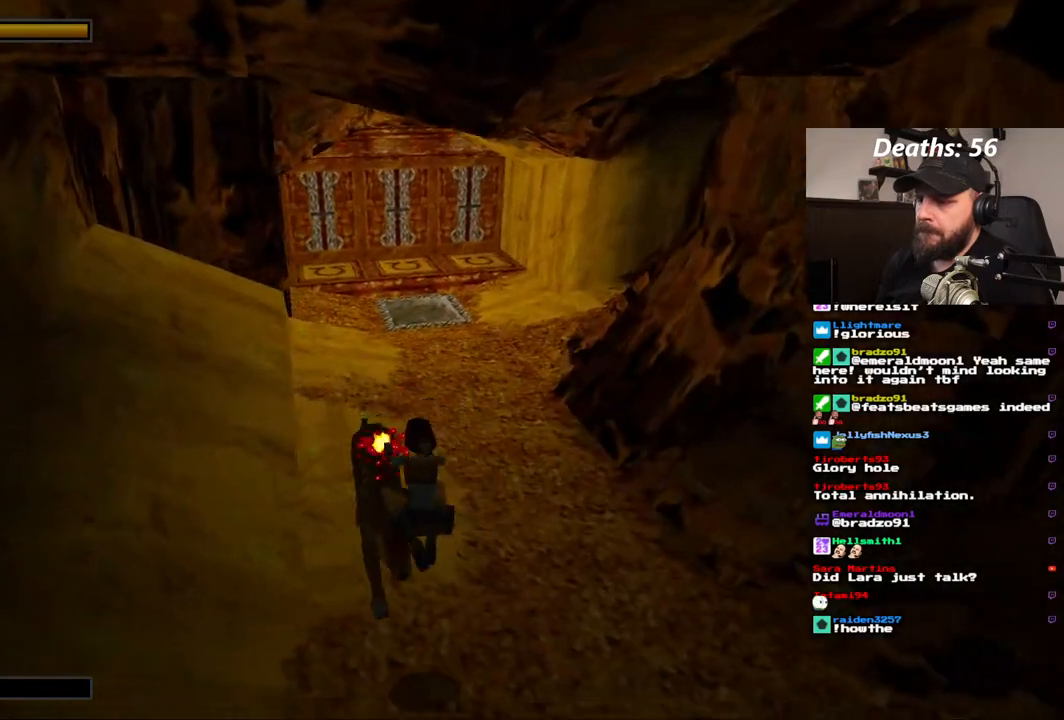
{"dt_ms": 500, "buttons": ["CROSS", "DPAD_UP"], "left_stick": "center", "right_stick": "center", "events": [[67, "SQUARE", "up"]]}
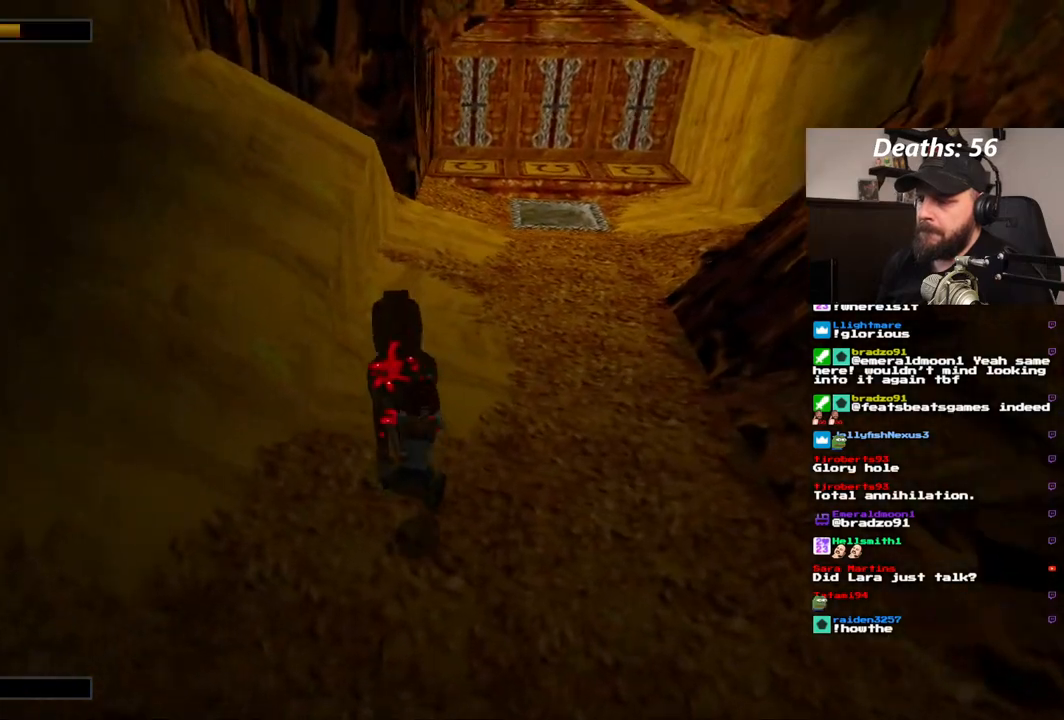
{"dt_ms": 500, "buttons": ["CROSS"], "left_stick": "center", "right_stick": "center", "events": [[50, "DPAD_UP", "up"]]}
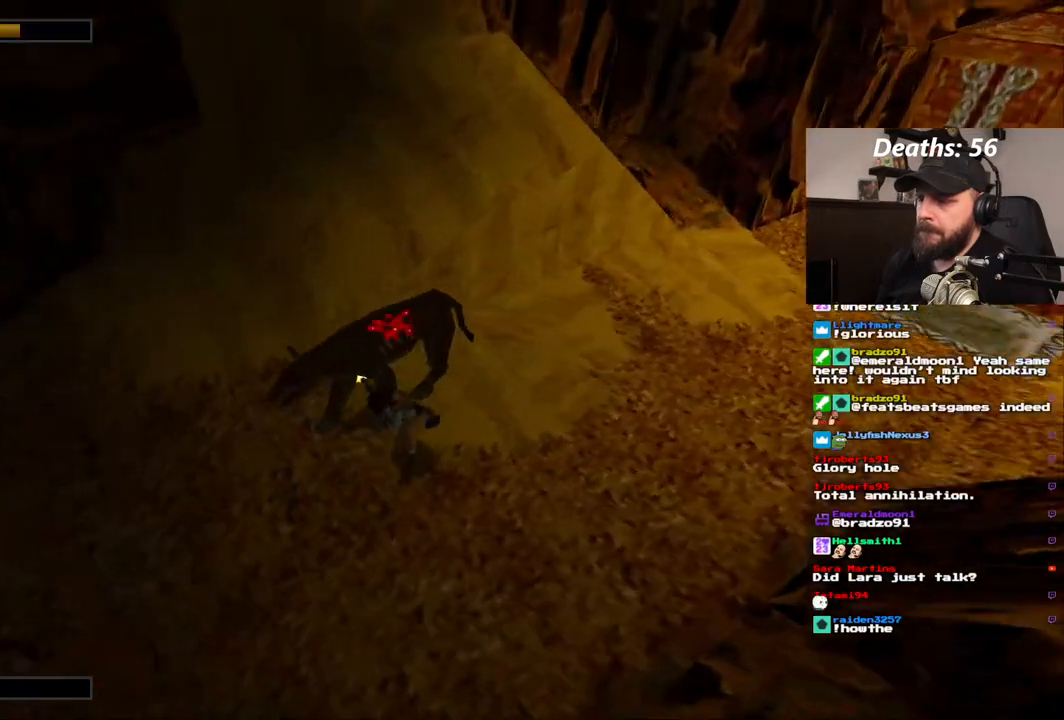
{"dt_ms": 500, "buttons": ["CROSS"], "left_stick": "center", "right_stick": "center", "events": []}
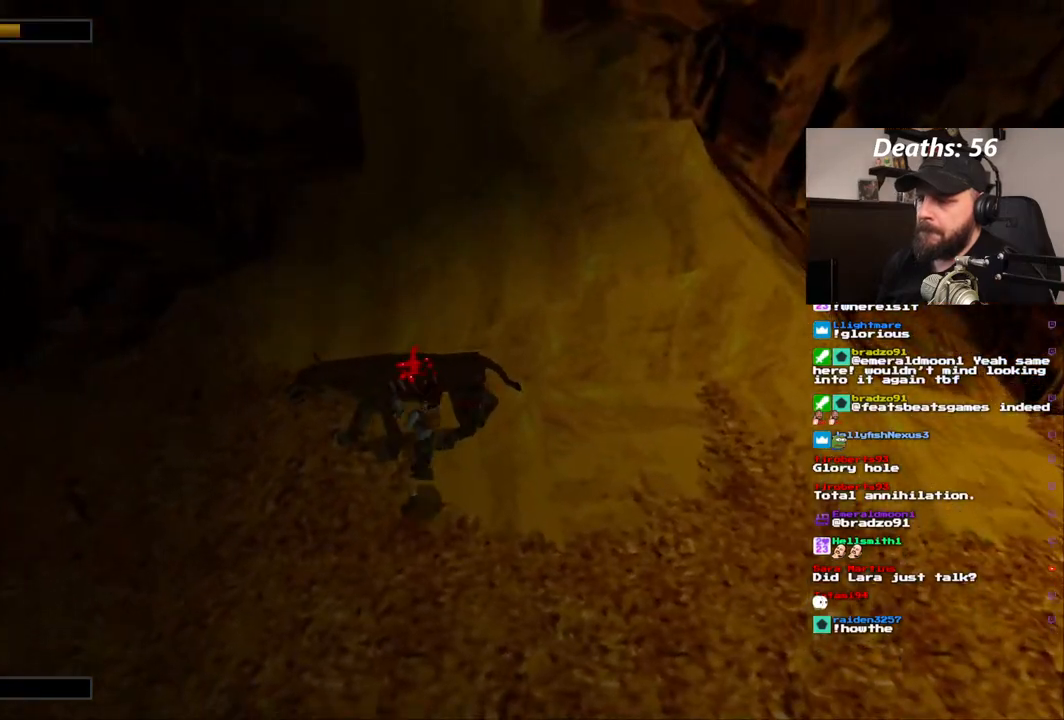
{"dt_ms": 500, "buttons": ["CROSS"], "left_stick": "center", "right_stick": "center", "events": []}
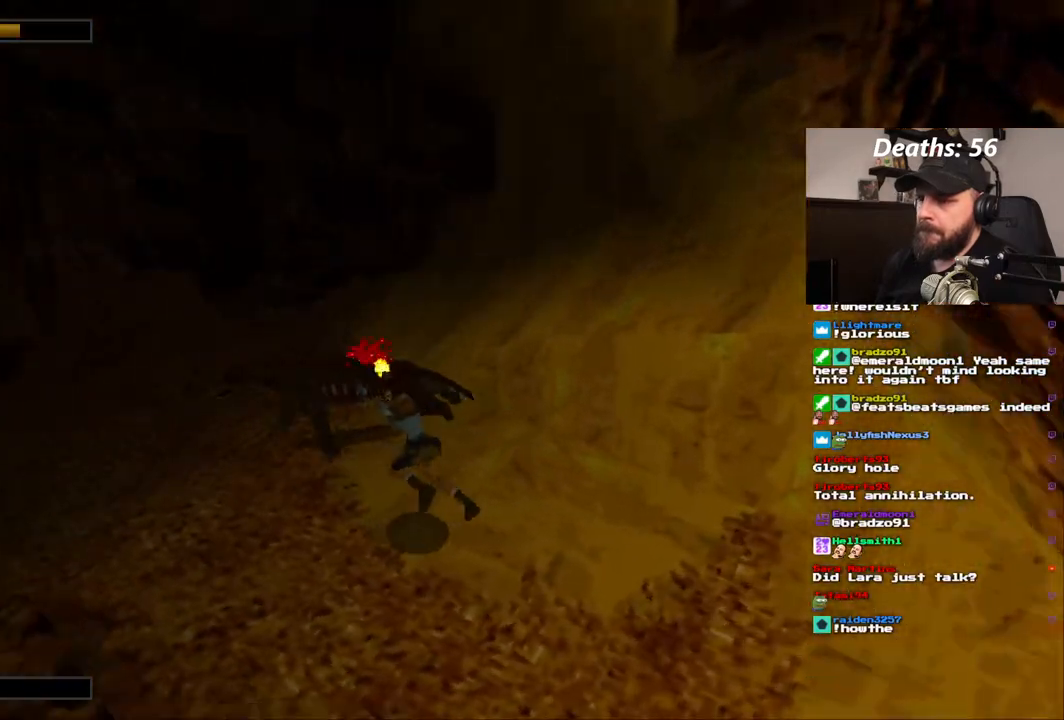
{"dt_ms": 1000, "buttons": ["CROSS"], "left_stick": "center", "right_stick": "center"}